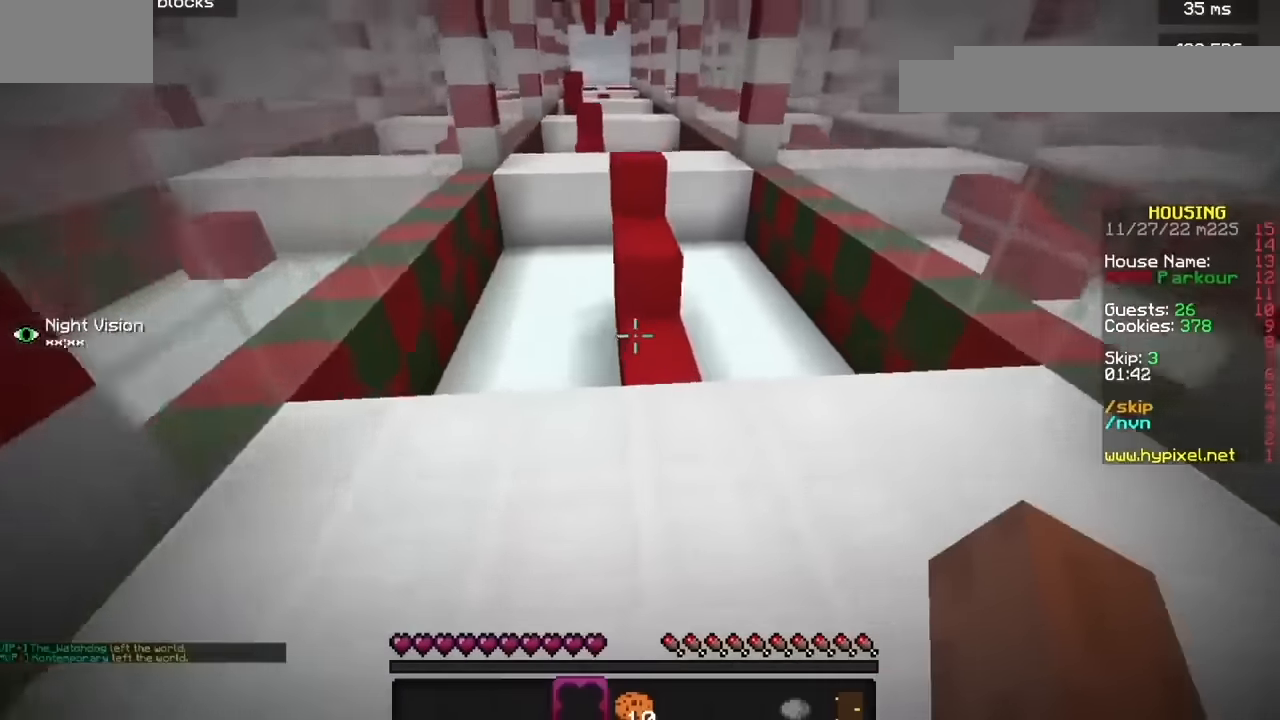
Gameplay with keyboard and mouse; each line is a JSON object with the keys and mouse buttons held at the frame after it. "events" lists presses ("down") and releases ("up") of "b", "h", "j", "mouse_left" and "mouse_right" between this image and that frame as [ms after this image, input, new state], when the widget could be followed in between. "mouse_left", "mouse_right" = the "left", "right" buttons of the "mouse" list. No other keys are recorded. Fast repeated clicks can show as one long hold. Mouse movement is not recorded.
{"keys": [], "mouse": [], "events": [[167, "b", "up"]]}
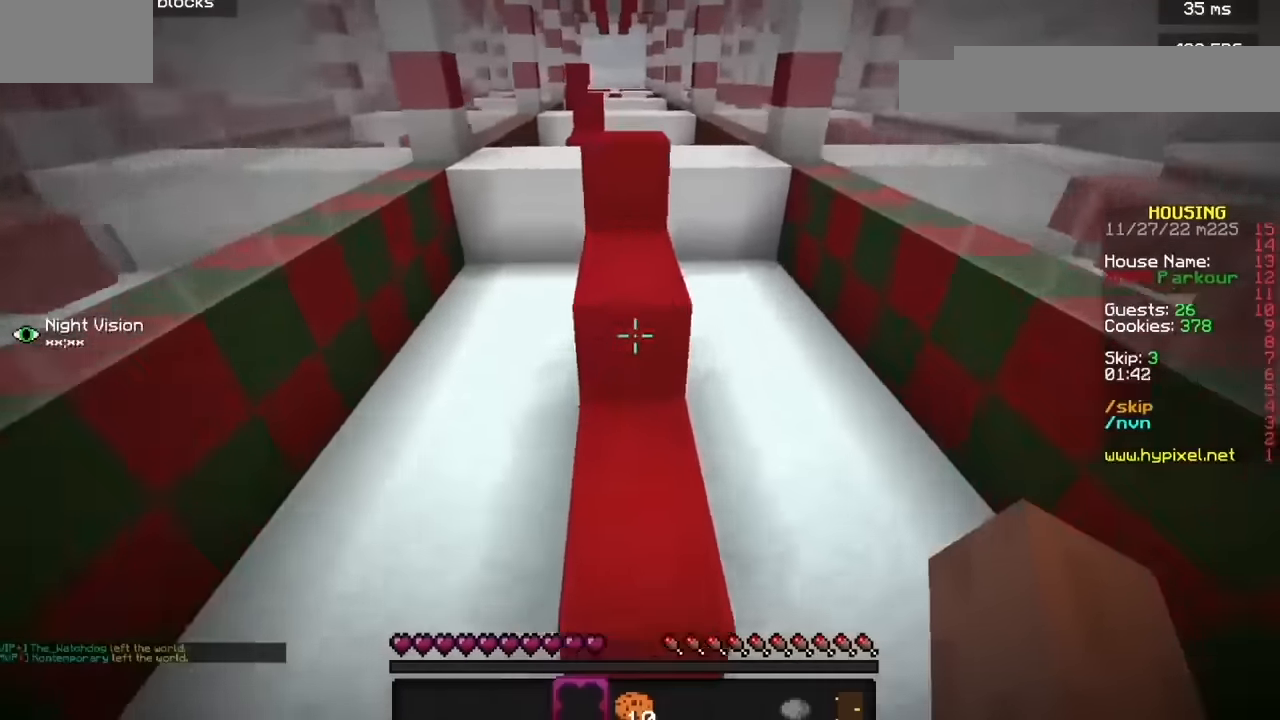
{"keys": [], "mouse": [], "events": []}
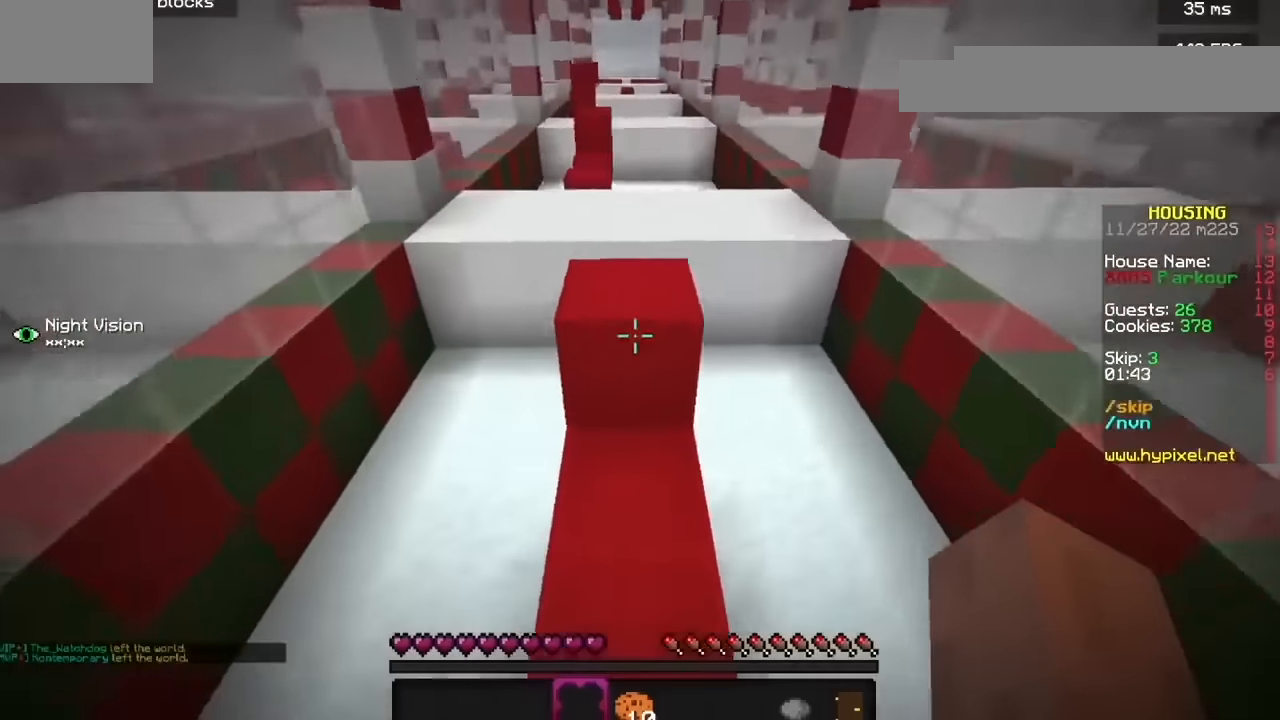
{"keys": [], "mouse": [], "events": []}
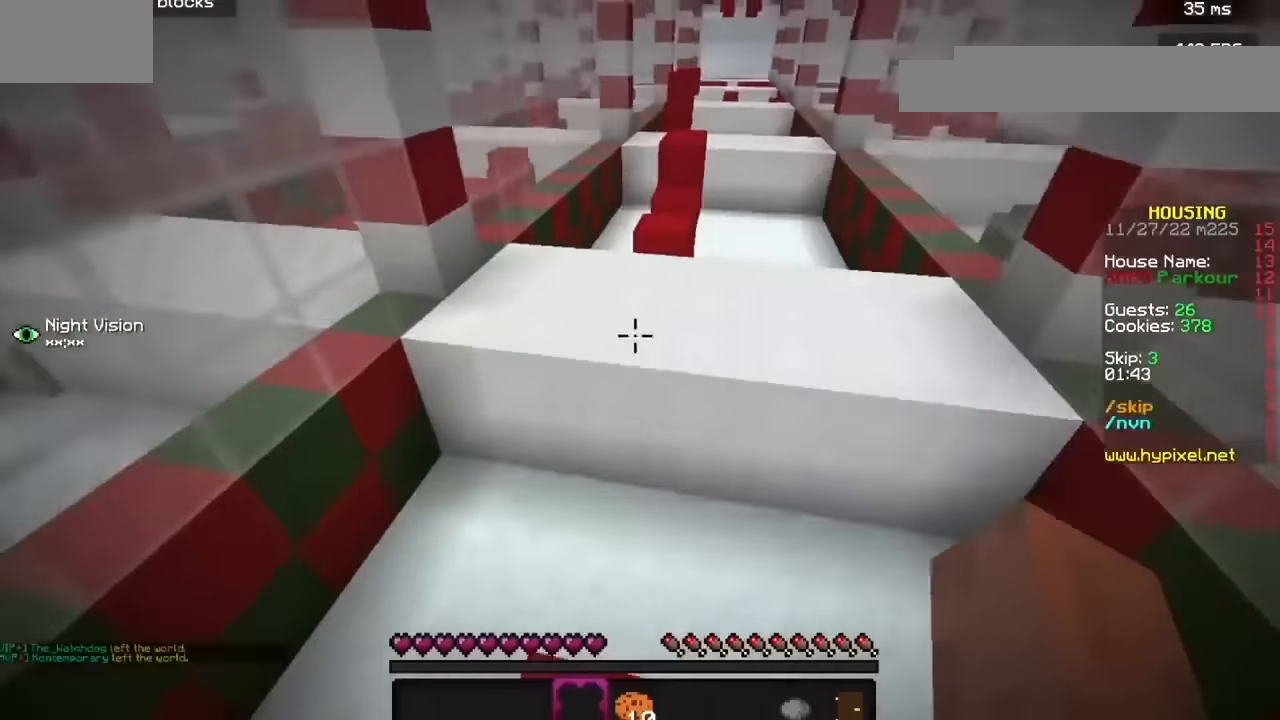
{"keys": [], "mouse": [], "events": []}
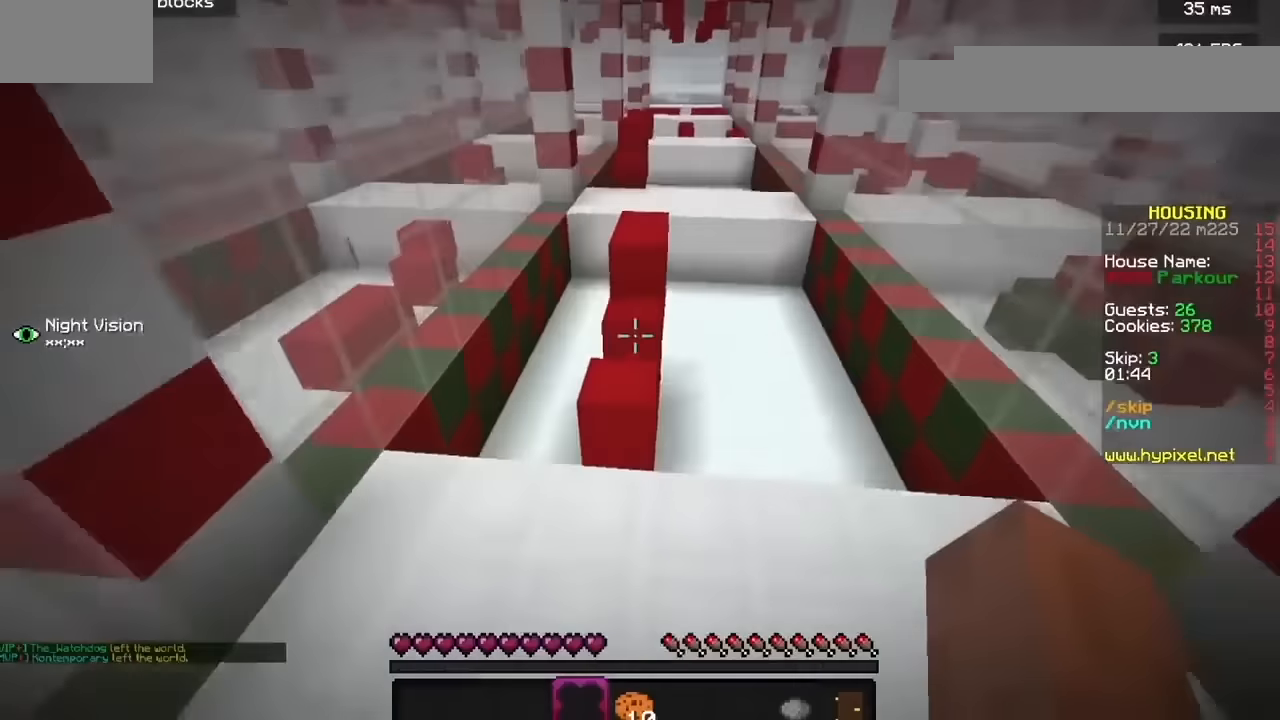
{"keys": [], "mouse": [], "events": []}
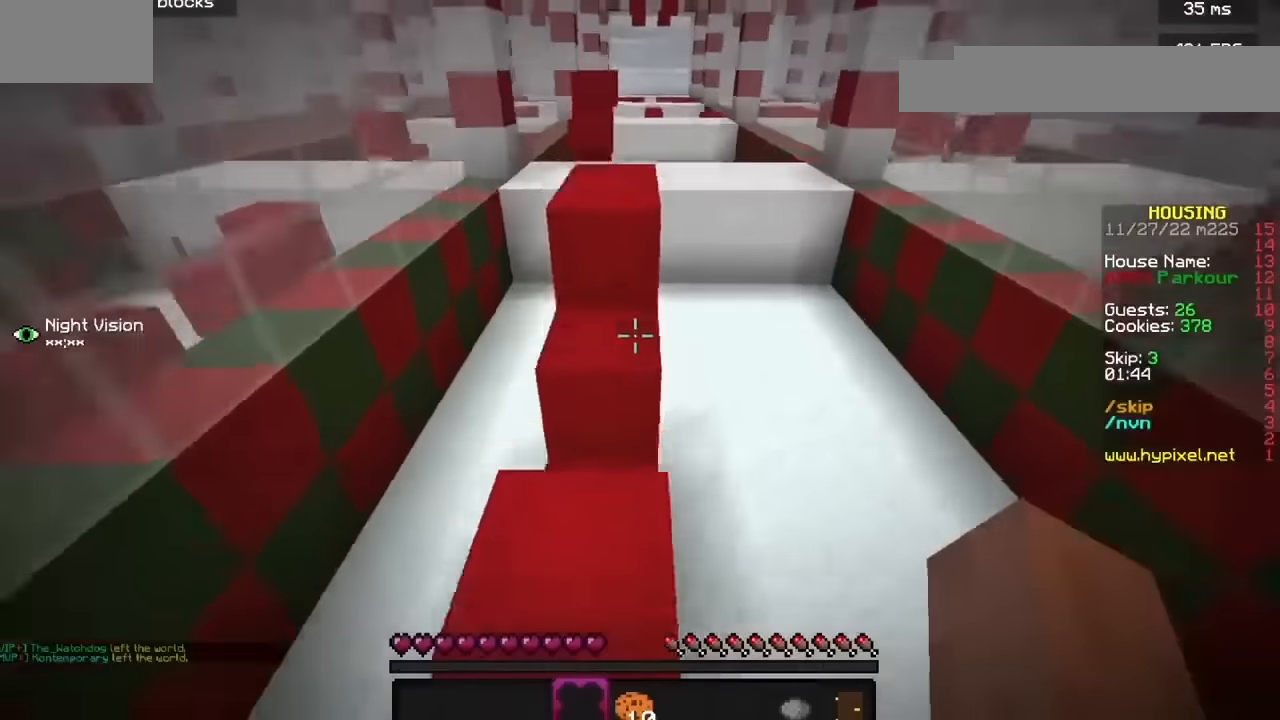
{"keys": [], "mouse": [], "events": []}
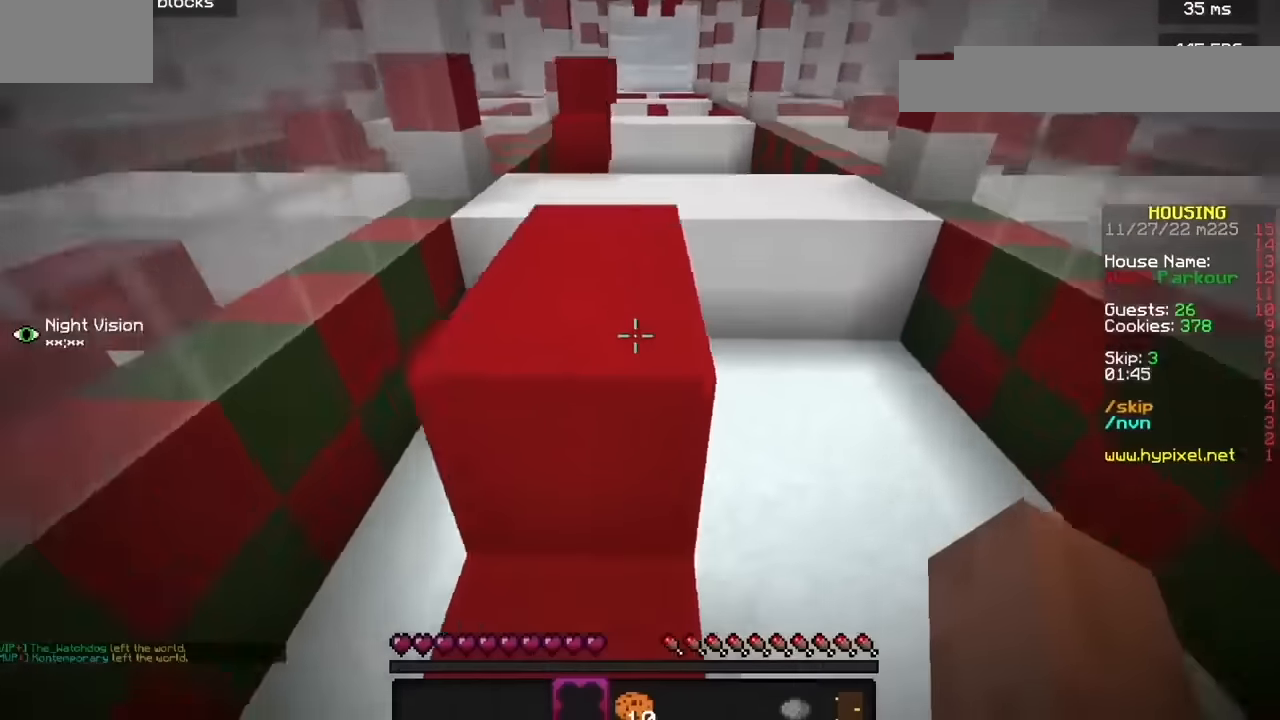
{"keys": [], "mouse": [], "events": []}
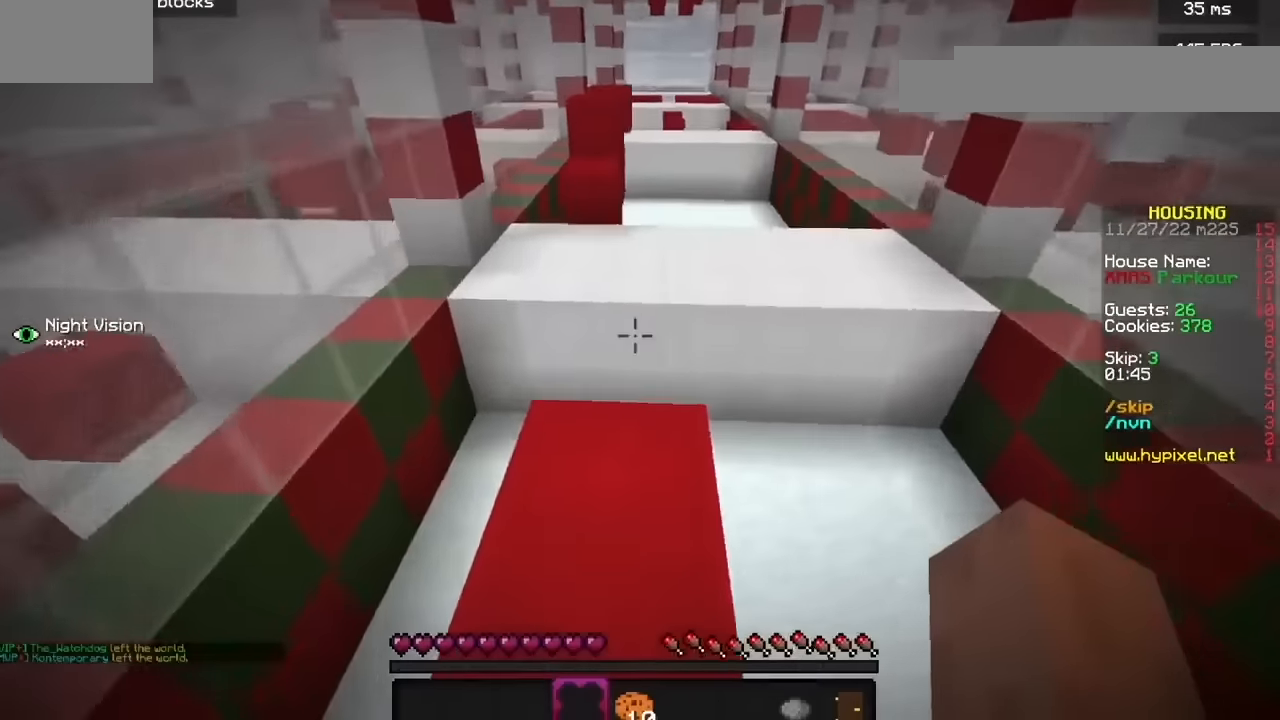
{"keys": [], "mouse": [], "events": []}
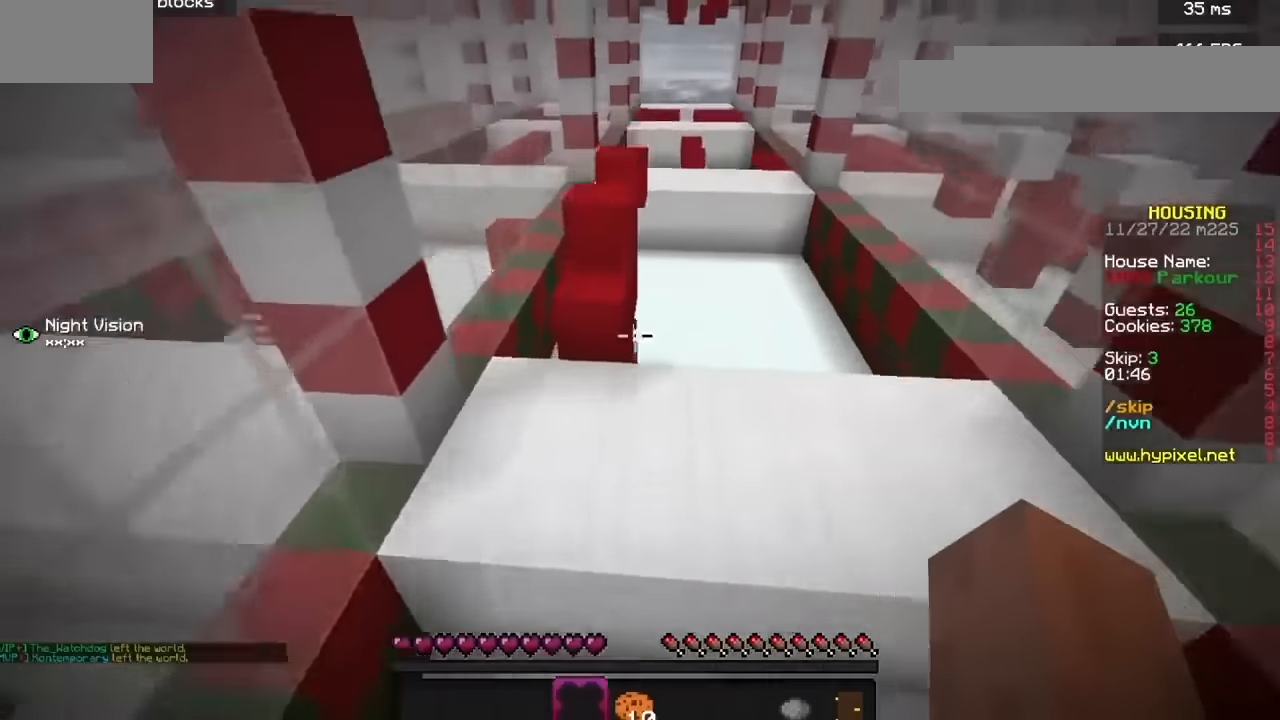
{"keys": [], "mouse": [], "events": [[167, "h", "down"], [334, "h", "up"]]}
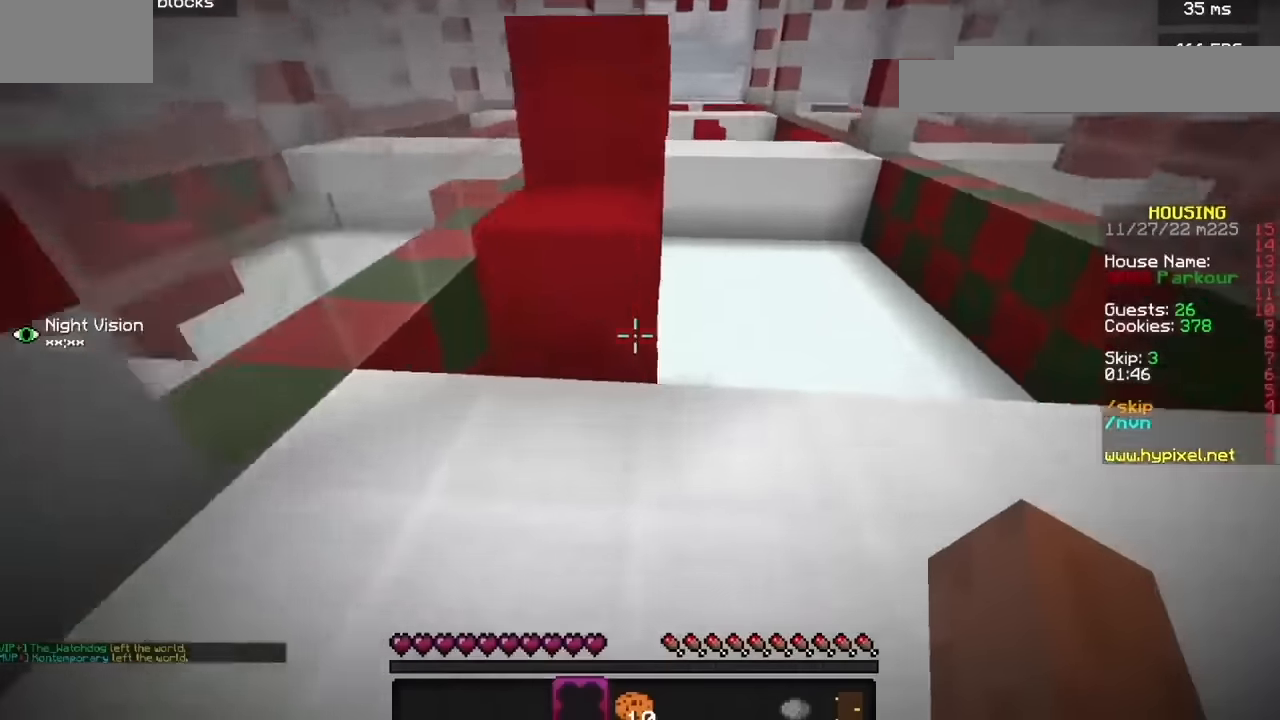
{"keys": [], "mouse": [], "events": []}
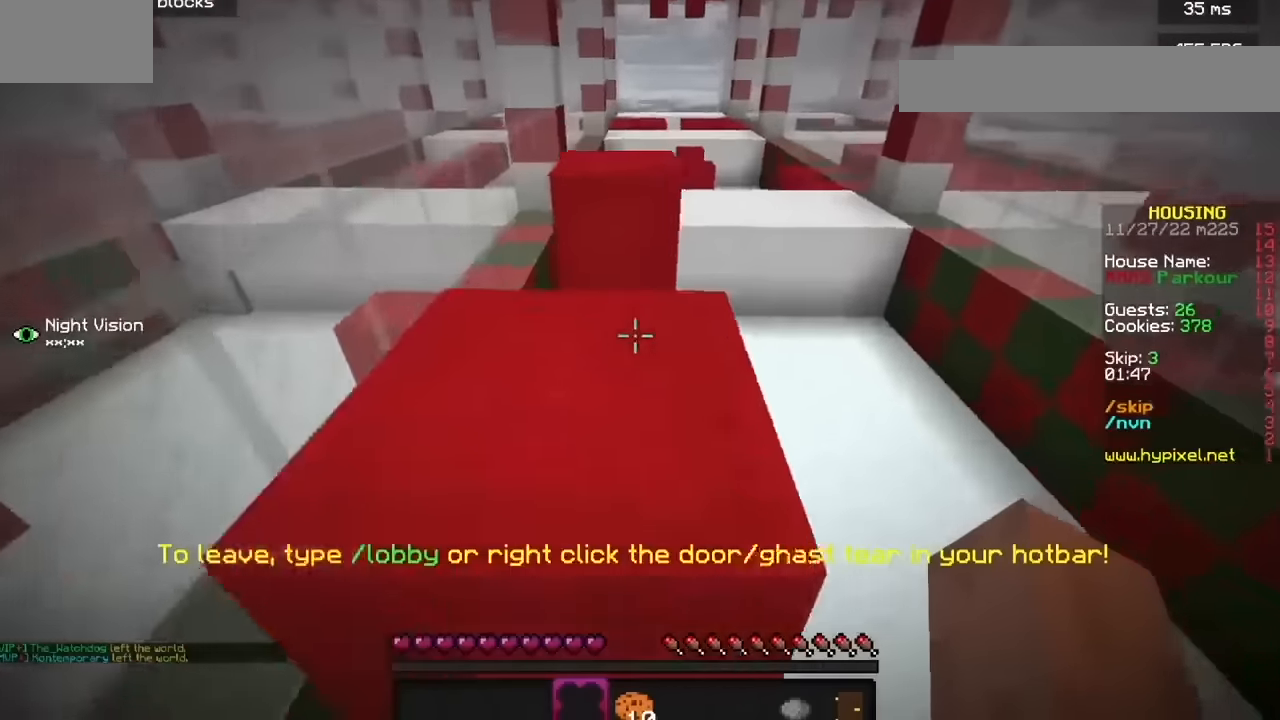
{"keys": [], "mouse": [], "events": []}
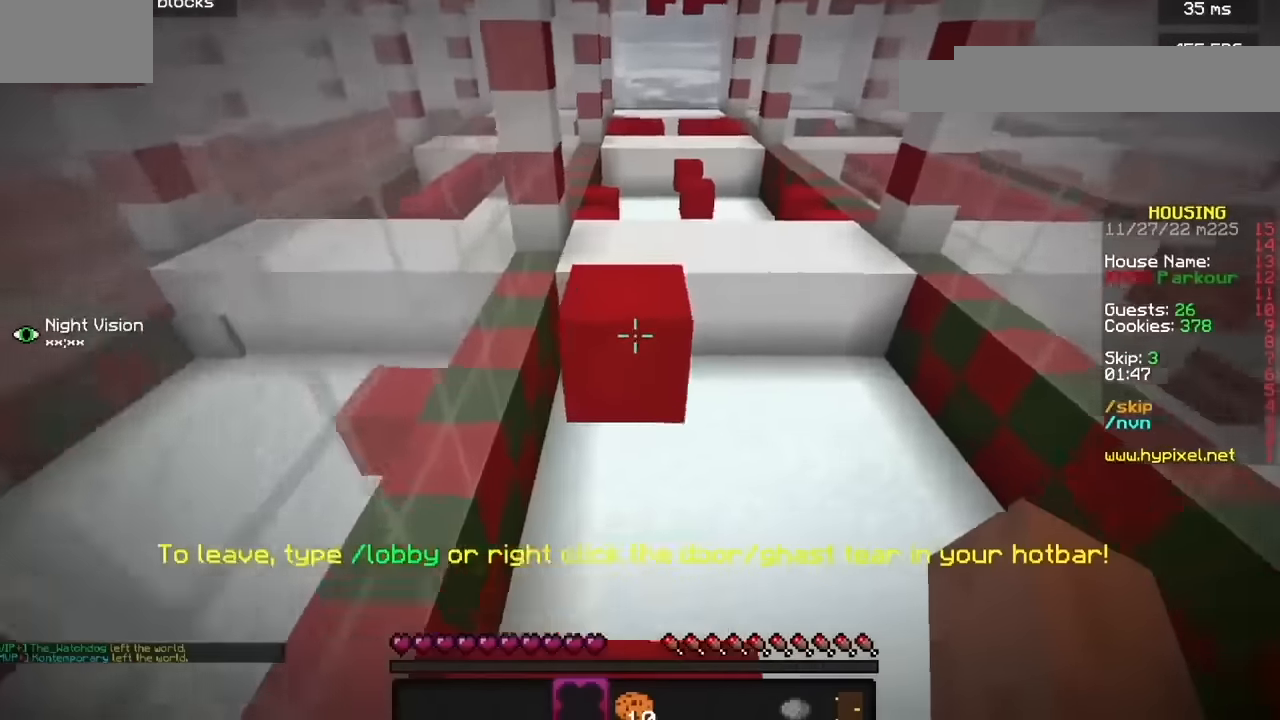
{"keys": [], "mouse": [], "events": []}
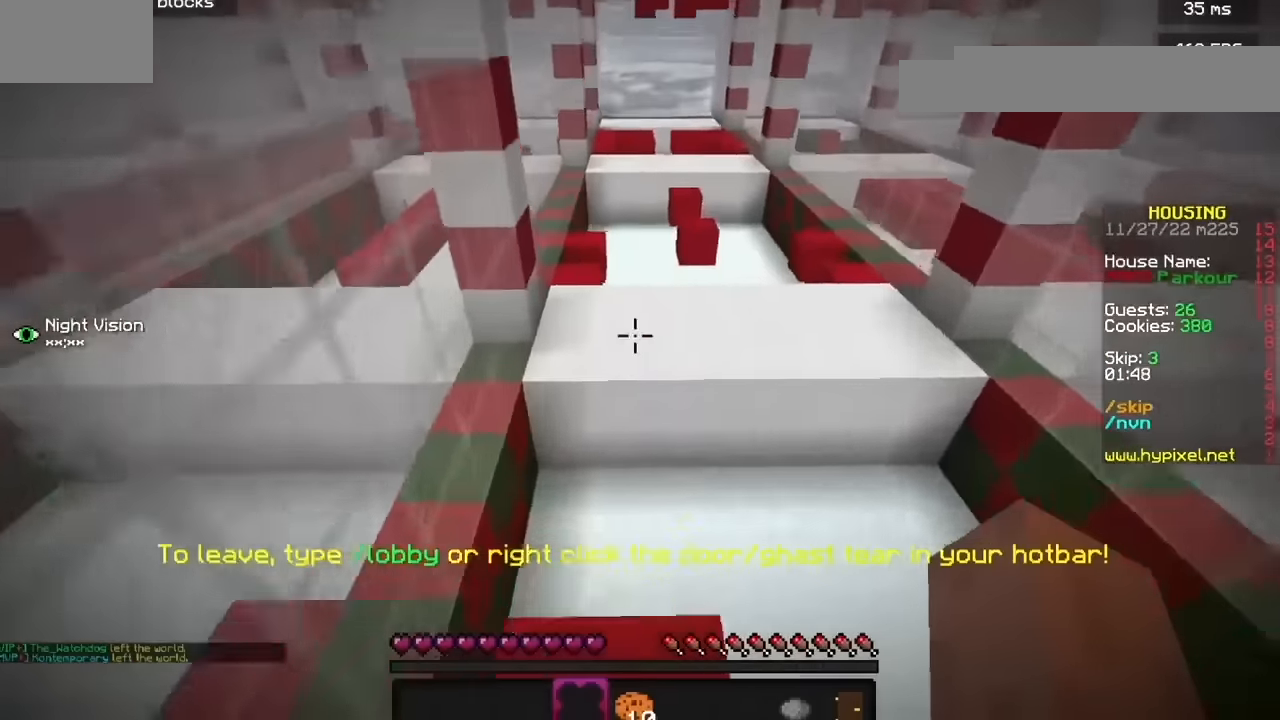
{"keys": [], "mouse": [], "events": []}
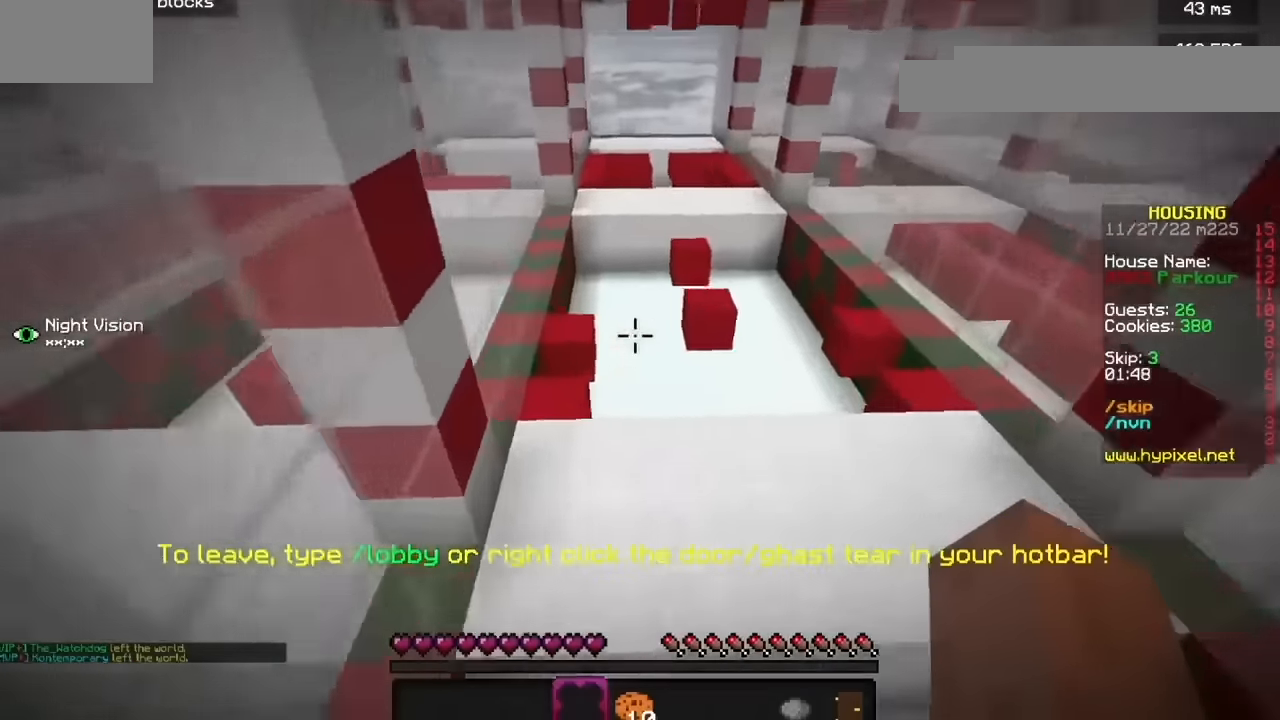
{"keys": [], "mouse": [], "events": []}
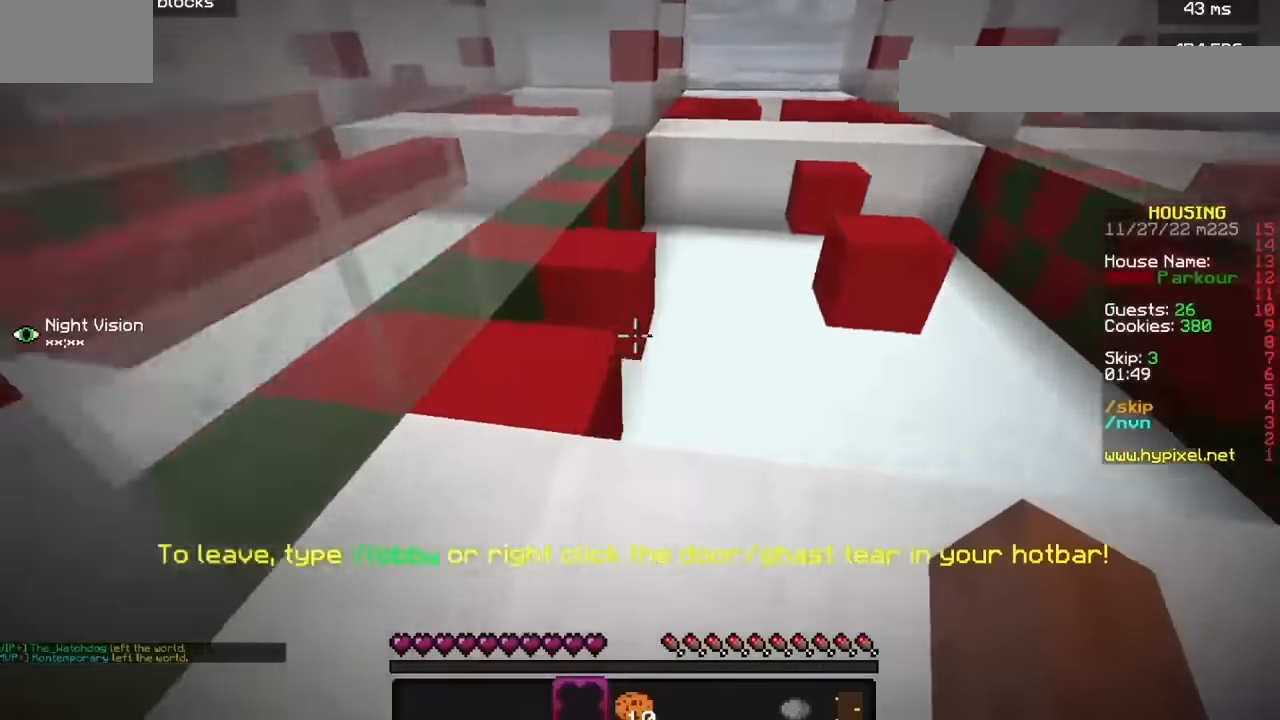
{"keys": [], "mouse": [], "events": [[267, "h", "down"], [434, "h", "up"]]}
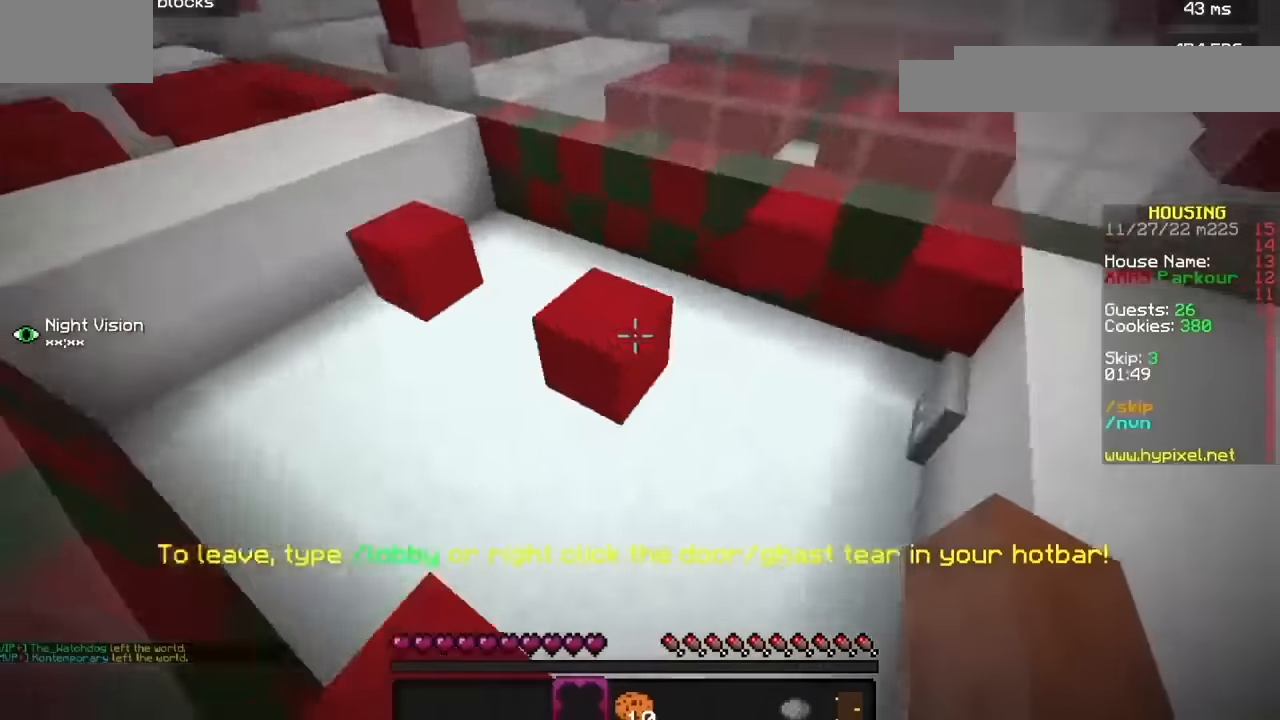
{"keys": ["b"], "mouse": [], "events": [[400, "b", "down"]]}
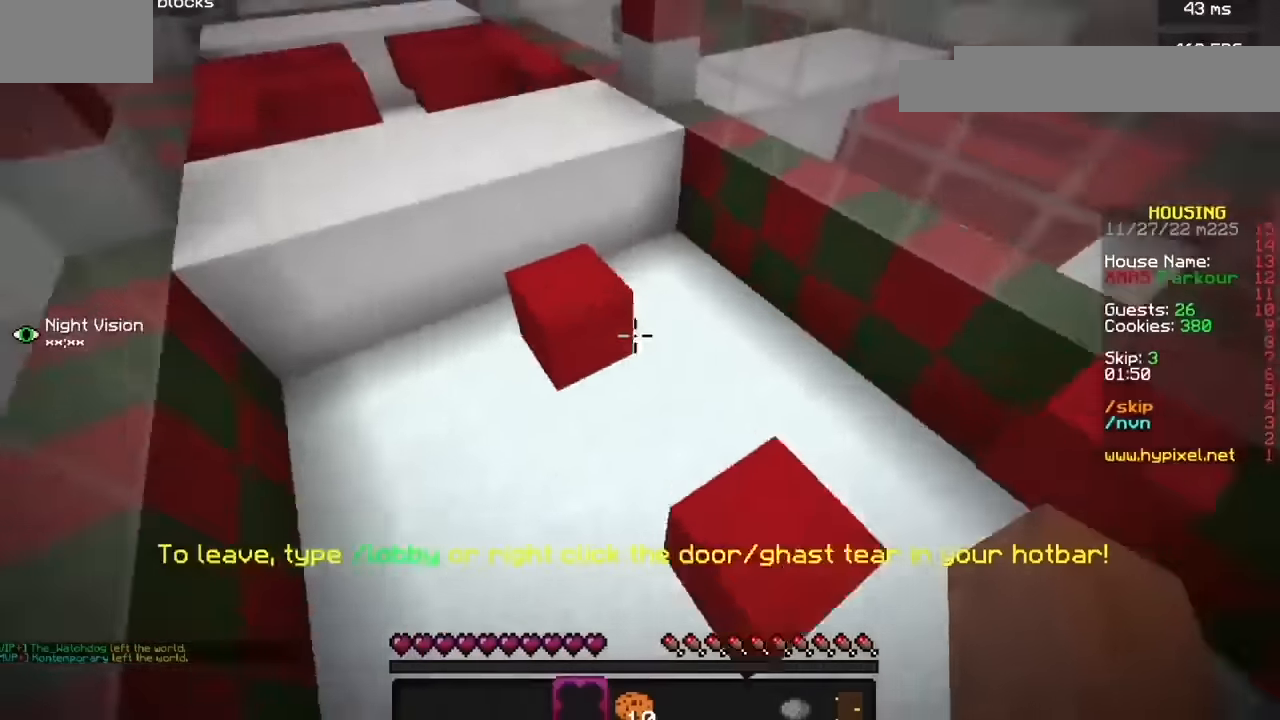
{"keys": [], "mouse": [], "events": [[133, "b", "up"]]}
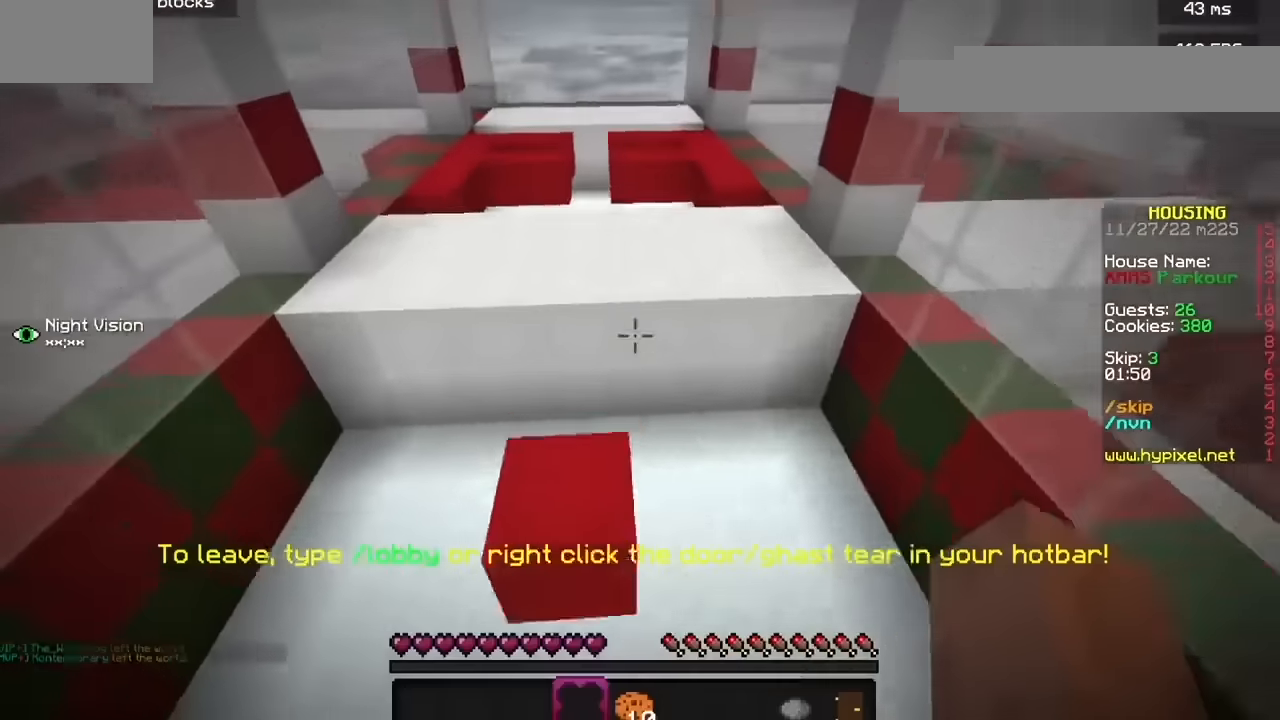
{"keys": [], "mouse": [], "events": []}
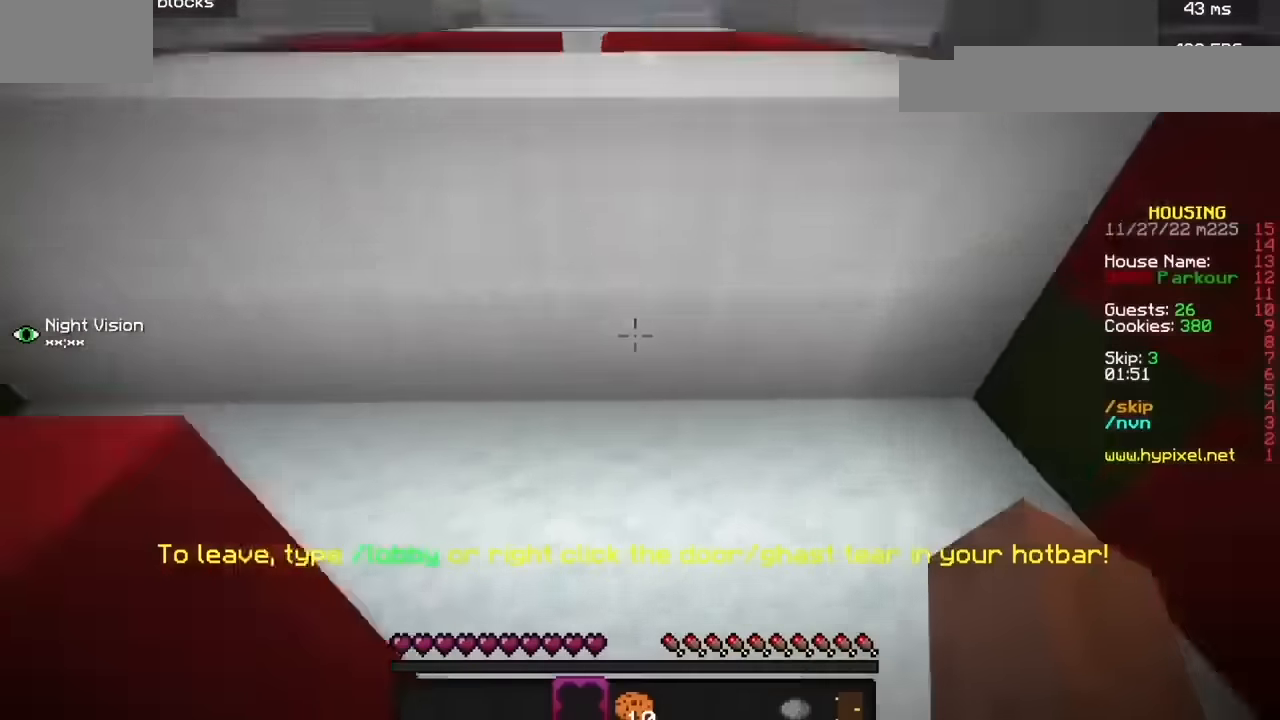
{"keys": [], "mouse": [], "events": []}
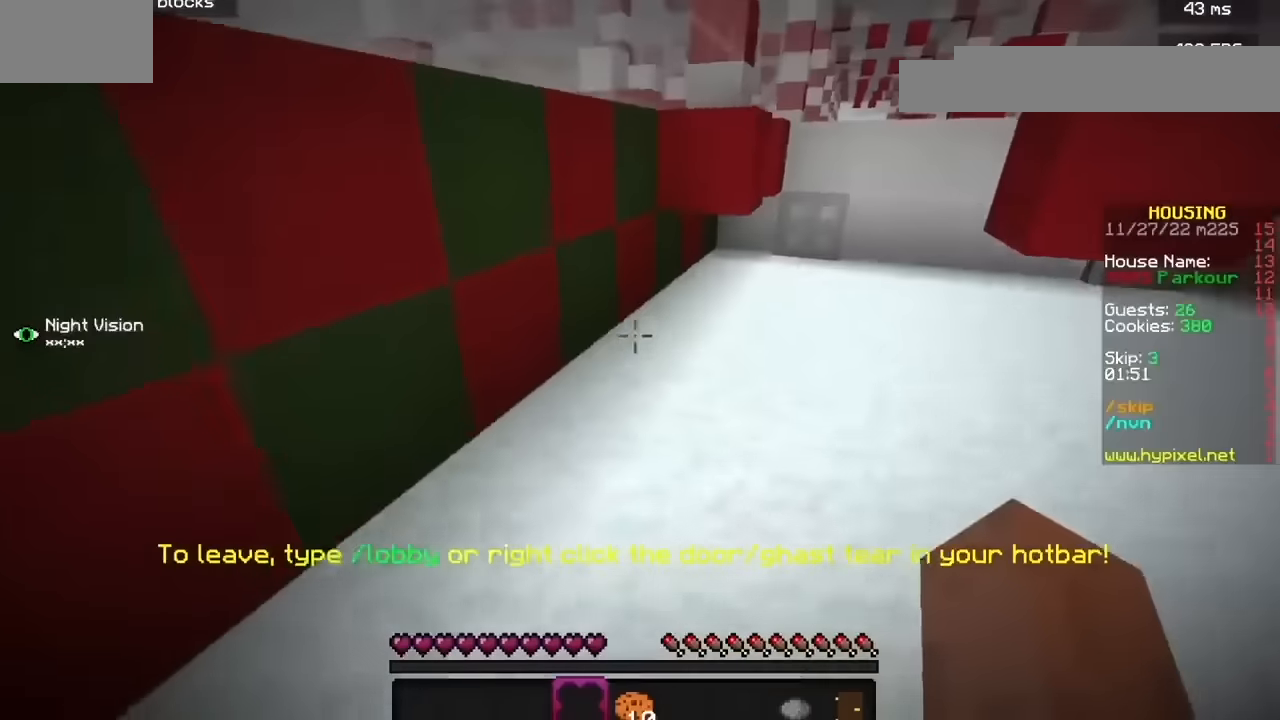
{"keys": ["b"], "mouse": ["left"], "events": [[200, "mouse_left", "down"], [334, "mouse_left", "up"], [400, "b", "down"], [400, "mouse_left", "down"]]}
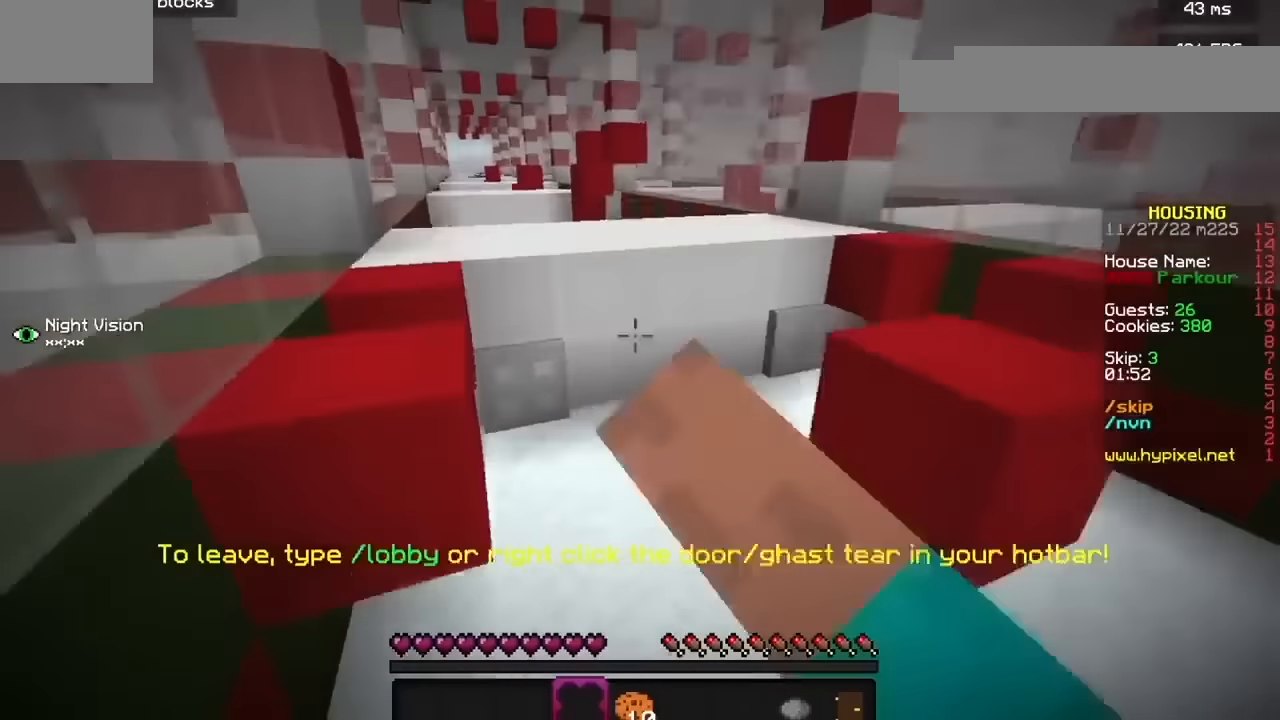
{"keys": [], "mouse": ["left"], "events": [[333, "b", "up"], [367, "mouse_left", "up"], [433, "mouse_left", "down"]]}
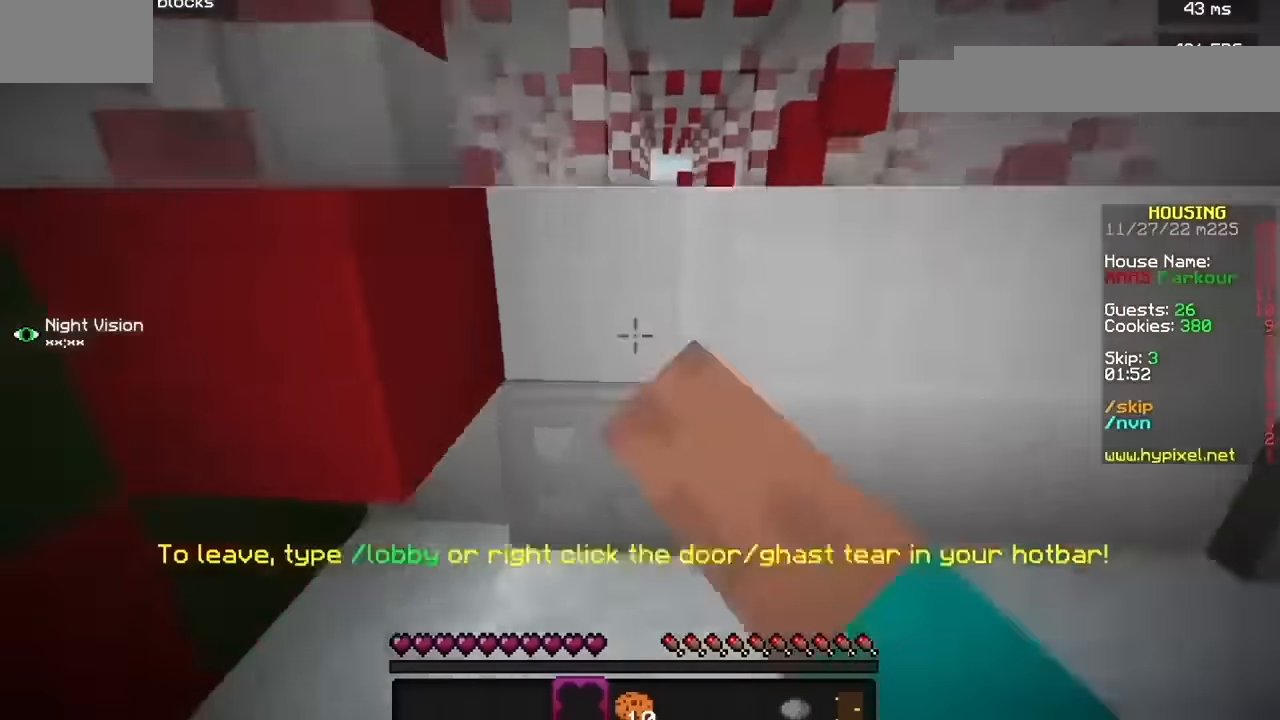
{"keys": [], "mouse": [], "events": [[33, "mouse_left", "up"]]}
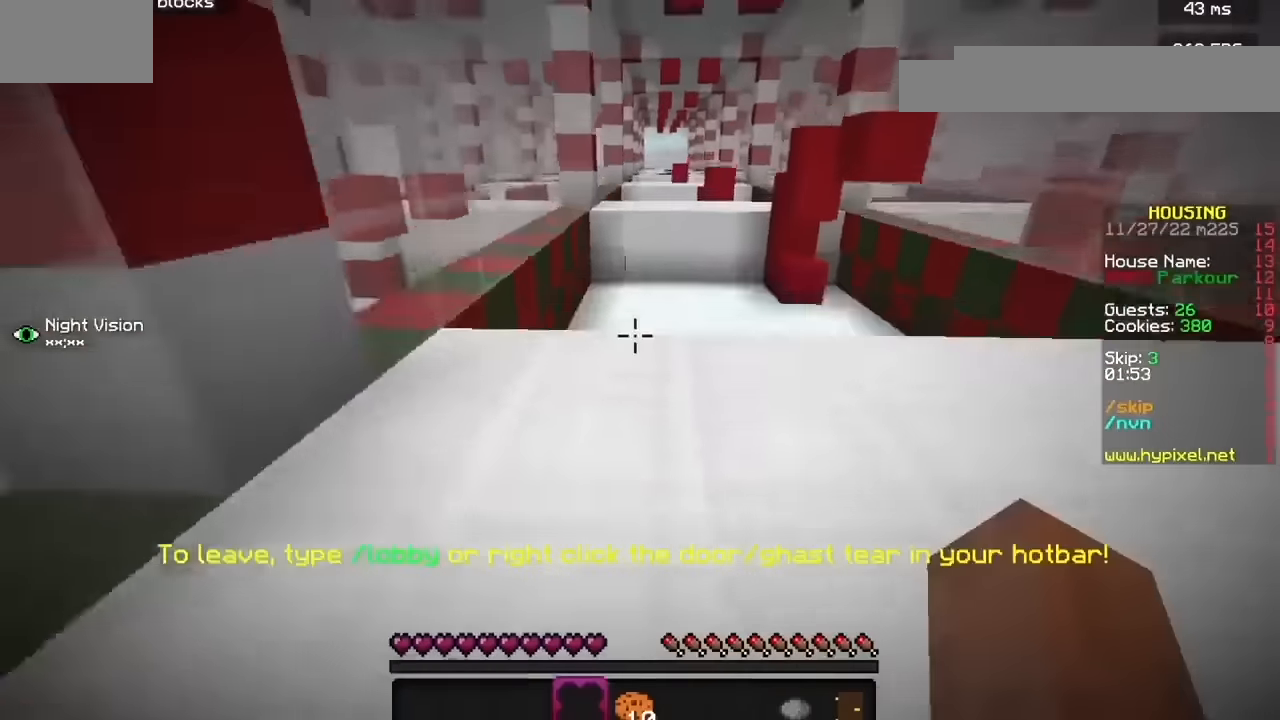
{"keys": ["b"], "mouse": [], "events": [[166, "b", "down"]]}
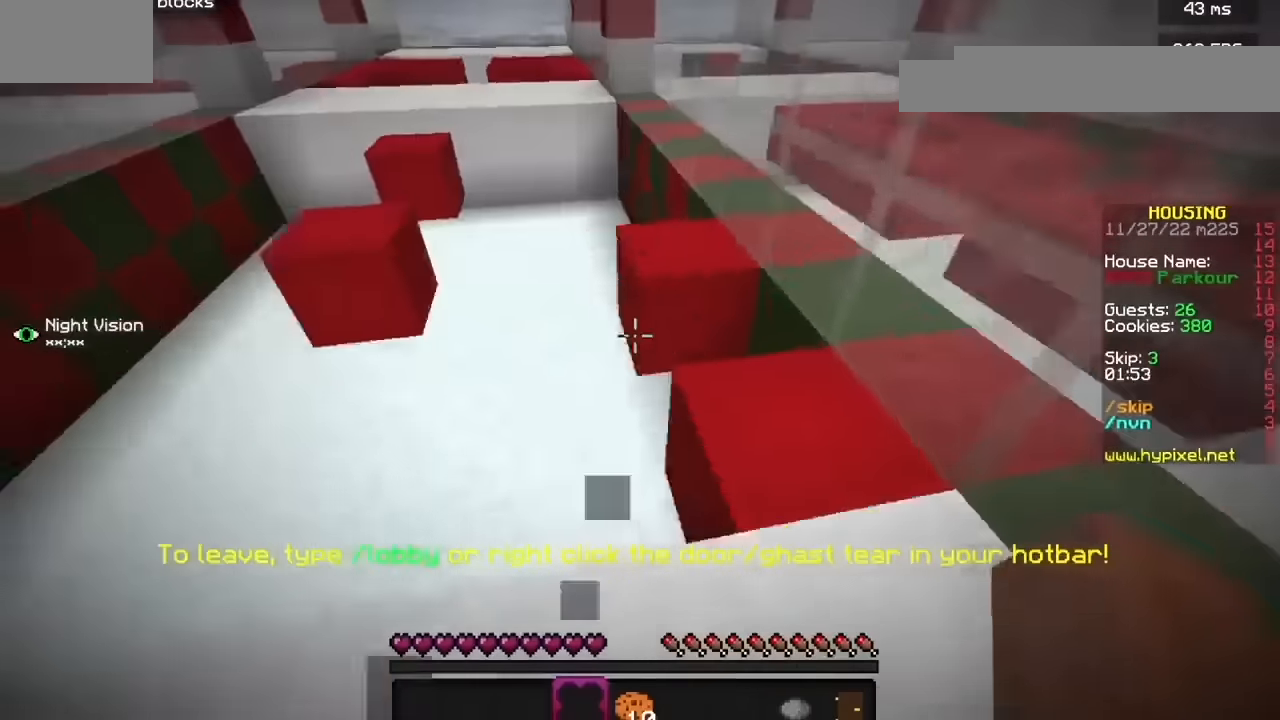
{"keys": [], "mouse": [], "events": [[67, "b", "up"]]}
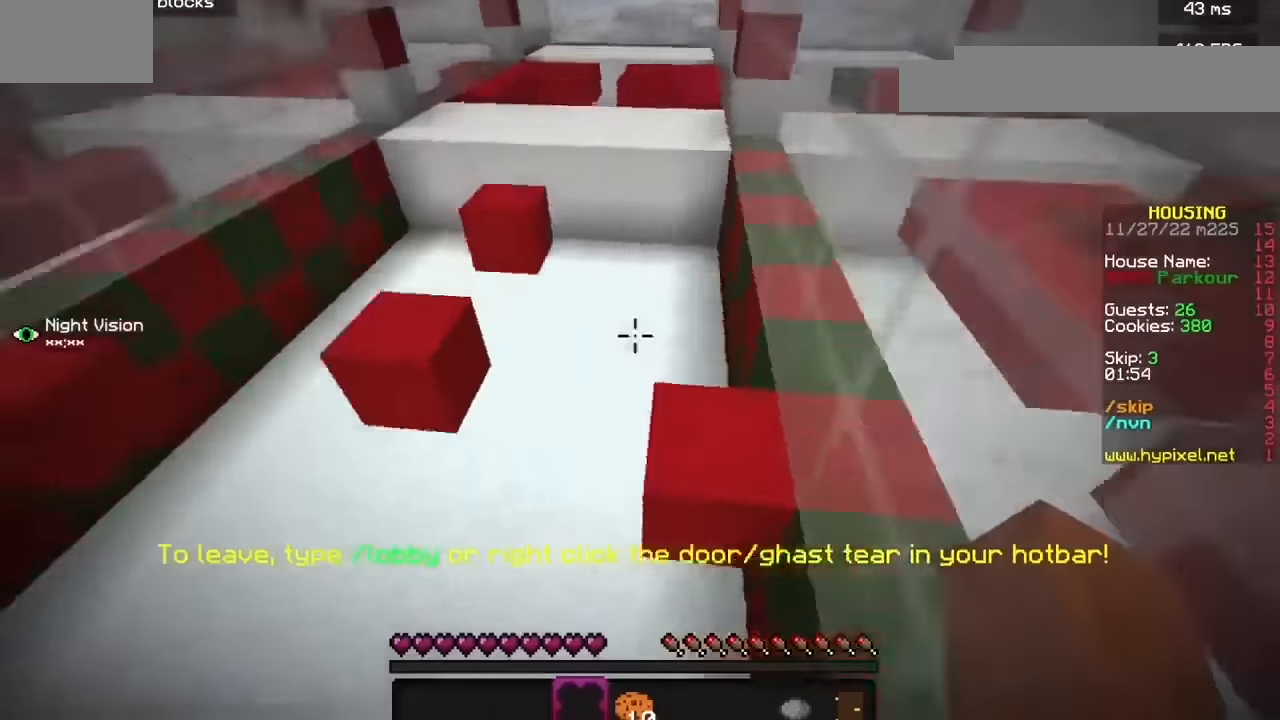
{"keys": [], "mouse": [], "events": []}
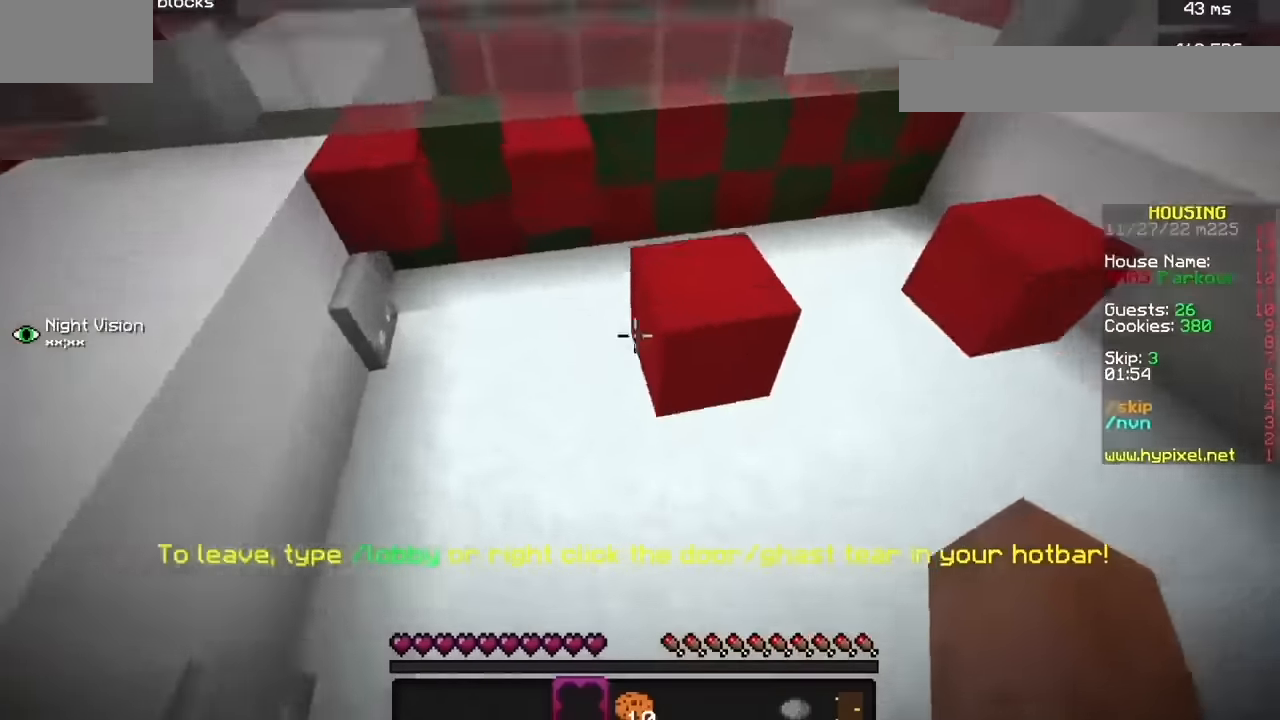
{"keys": [], "mouse": [], "events": []}